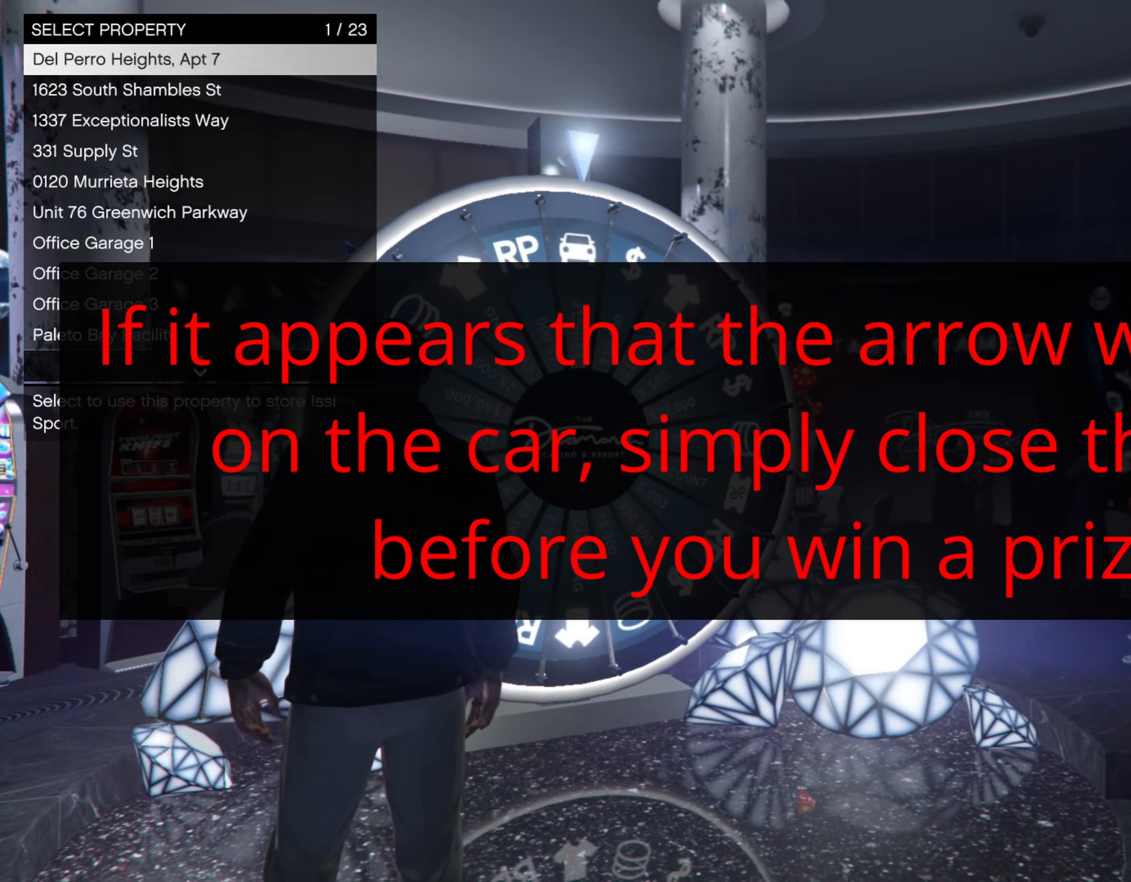
Gameplay with a controller (Xbox layout); each line is a JSON object with the inputs held at the frame after it. "events" lists button and stick changes between this image and that frame as [ms after this image, input, new state], when the widget could be followed in between.
{"buttons": ["DPAD_DOWN"], "left_stick": "center", "right_stick": "center", "events": [[300, "DPAD_DOWN", "down"], [400, "DPAD_DOWN", "up"], [466, "DPAD_DOWN", "down"]]}
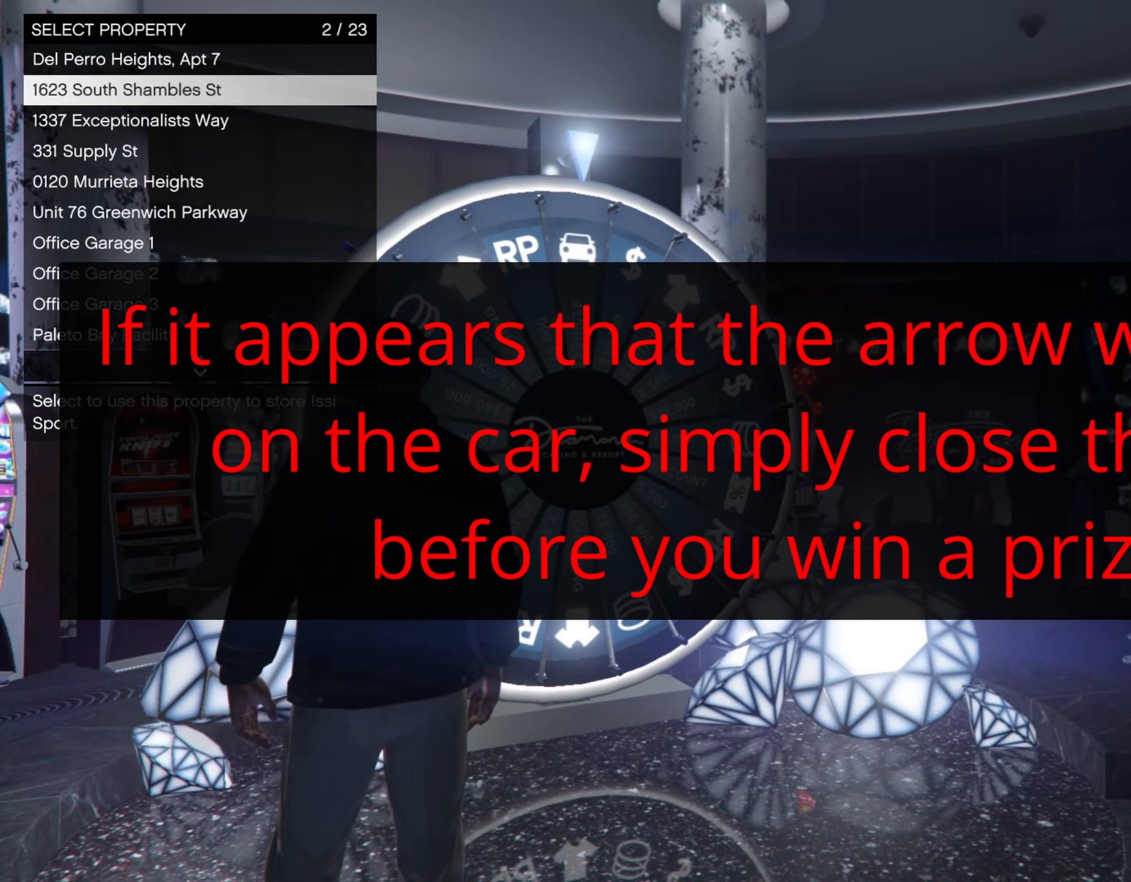
{"buttons": [], "left_stick": "center", "right_stick": "center", "events": [[66, "DPAD_DOWN", "up"], [166, "DPAD_DOWN", "down"], [250, "DPAD_DOWN", "up"], [366, "DPAD_DOWN", "down"], [433, "DPAD_DOWN", "up"]]}
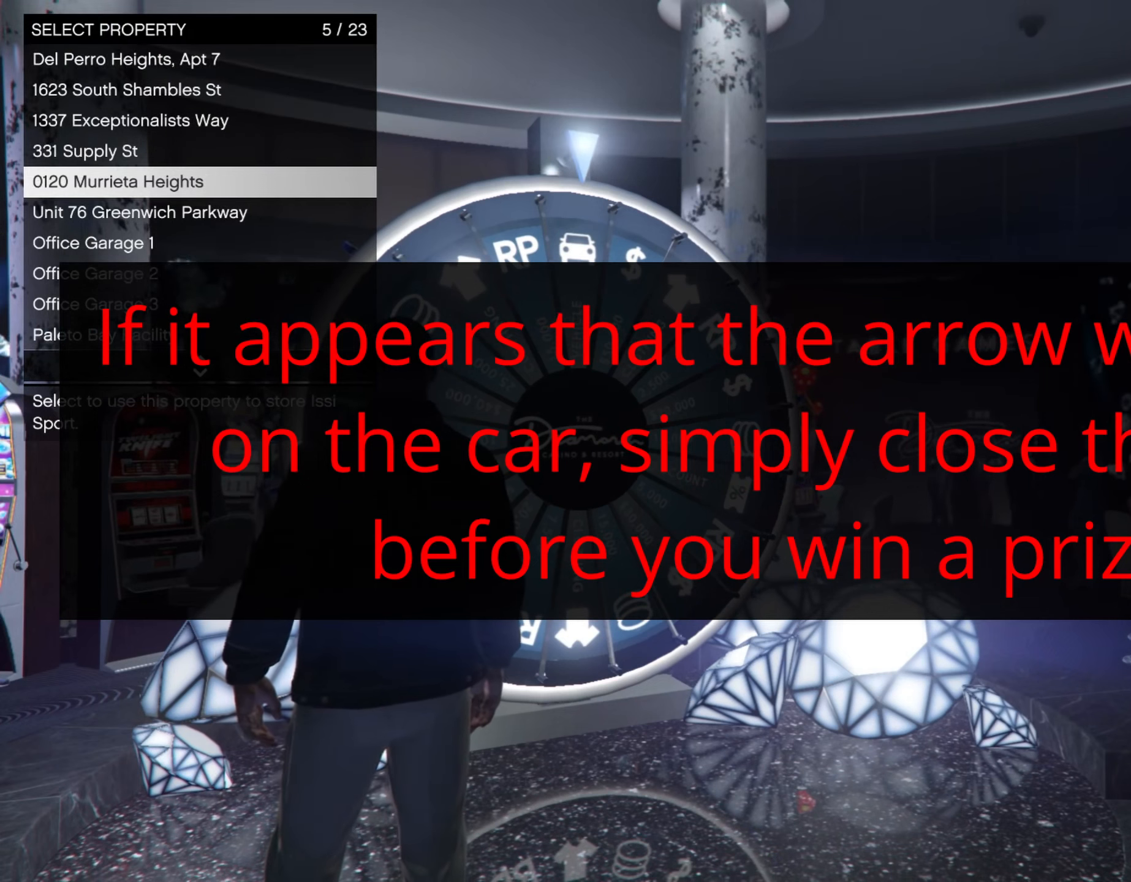
{"buttons": ["DPAD_DOWN"], "left_stick": "center", "right_stick": "center", "events": [[50, "DPAD_DOWN", "down"], [116, "DPAD_DOWN", "up"], [250, "DPAD_DOWN", "down"], [316, "DPAD_DOWN", "up"], [450, "DPAD_DOWN", "down"]]}
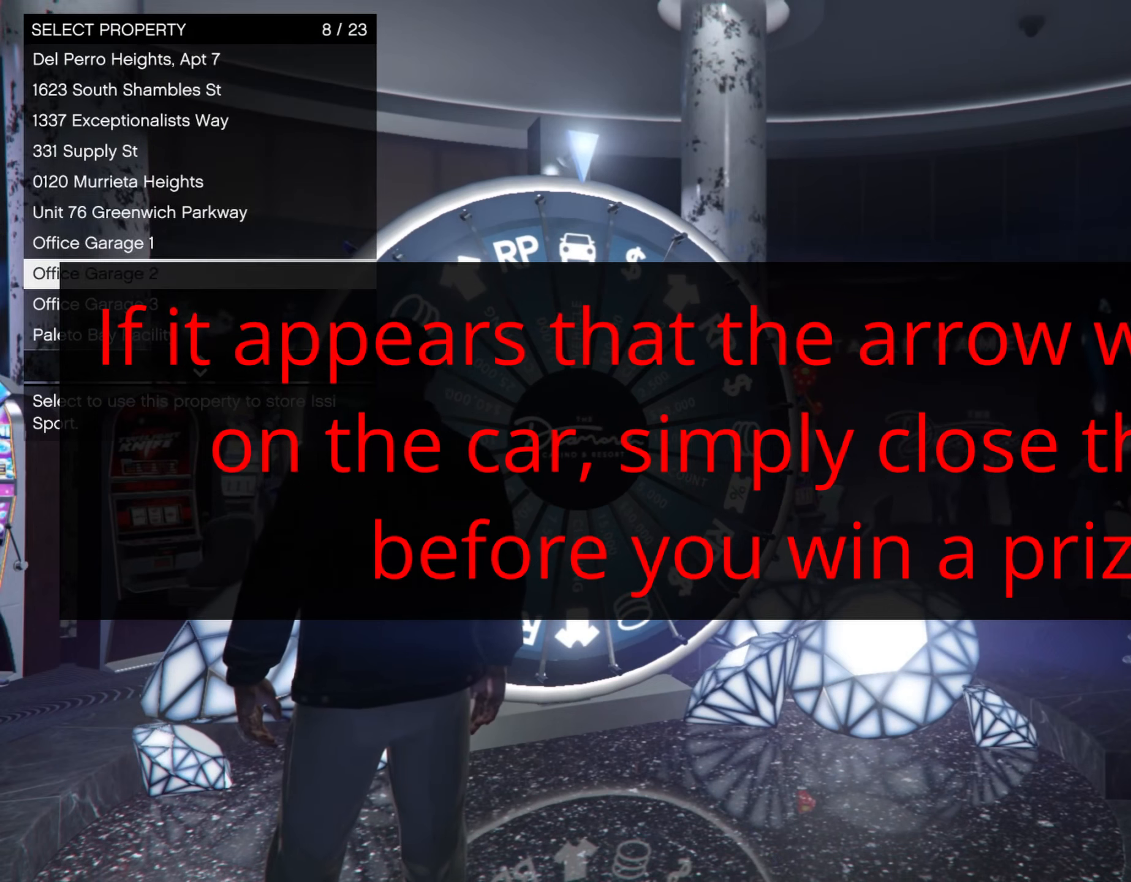
{"buttons": [], "left_stick": "center", "right_stick": "center", "events": [[16, "DPAD_DOWN", "up"]]}
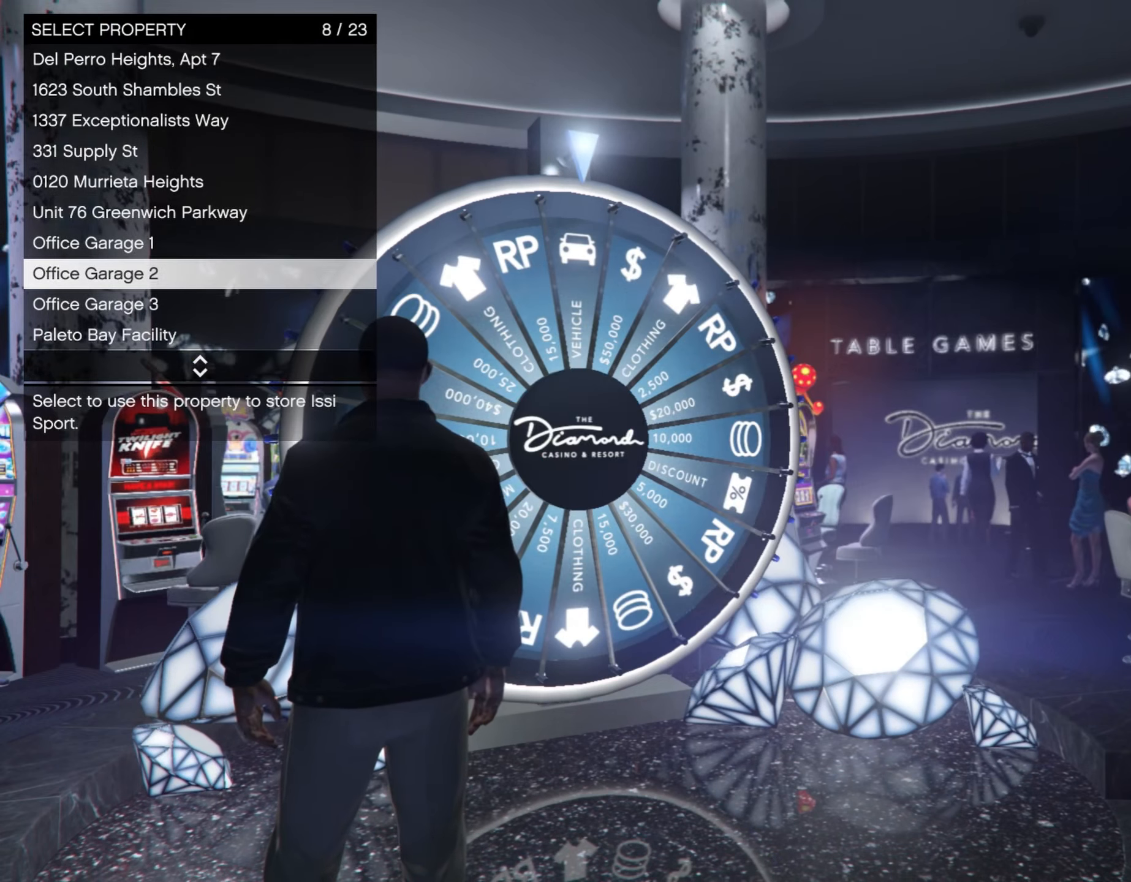
{"buttons": [], "left_stick": "center", "right_stick": "center", "events": [[133, "A", "down"], [166, "A", "up"]]}